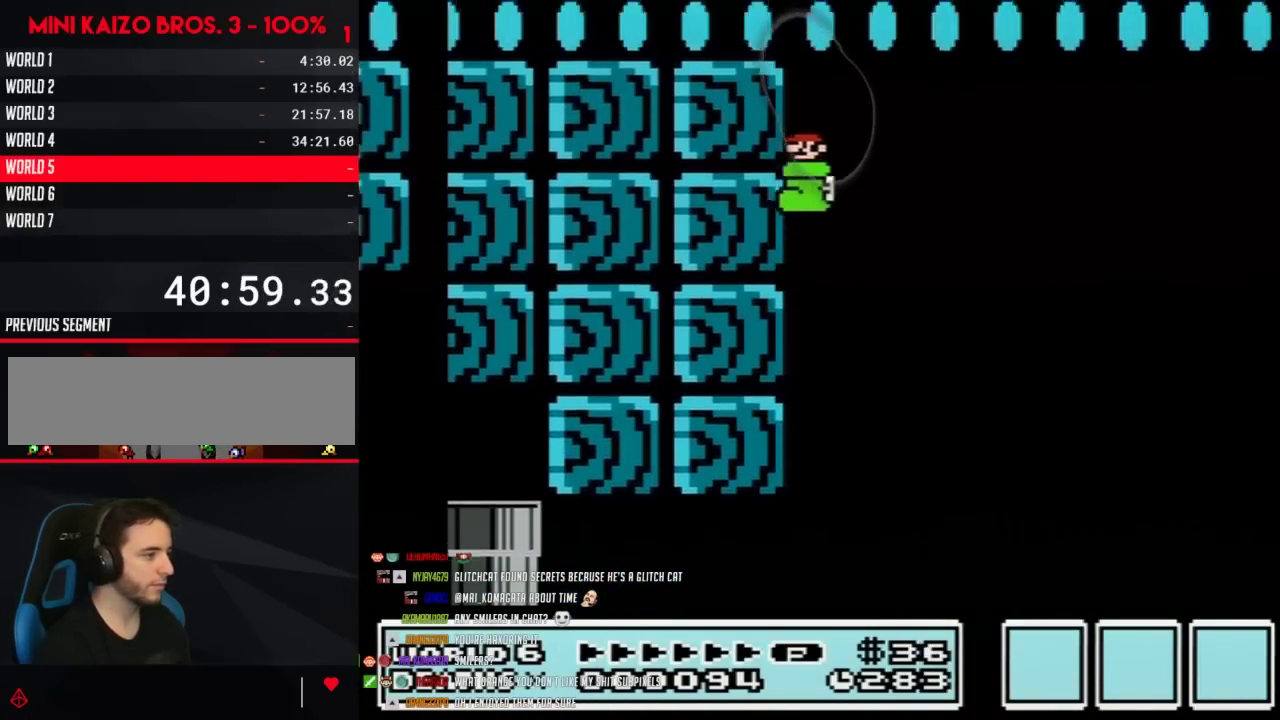
Gameplay with a controller (Nintendo layout); each line is a JSON object with the inputs held at the frame after it. "events" lists button and stick changes between this image and that frame as [ms after this image, input, new state], when the widget could be followed in between. Not read: L3 R3.
{"buttons": ["A", "B", "DPAD_LEFT"], "events": [[50, "A", "up"], [250, "A", "down"]]}
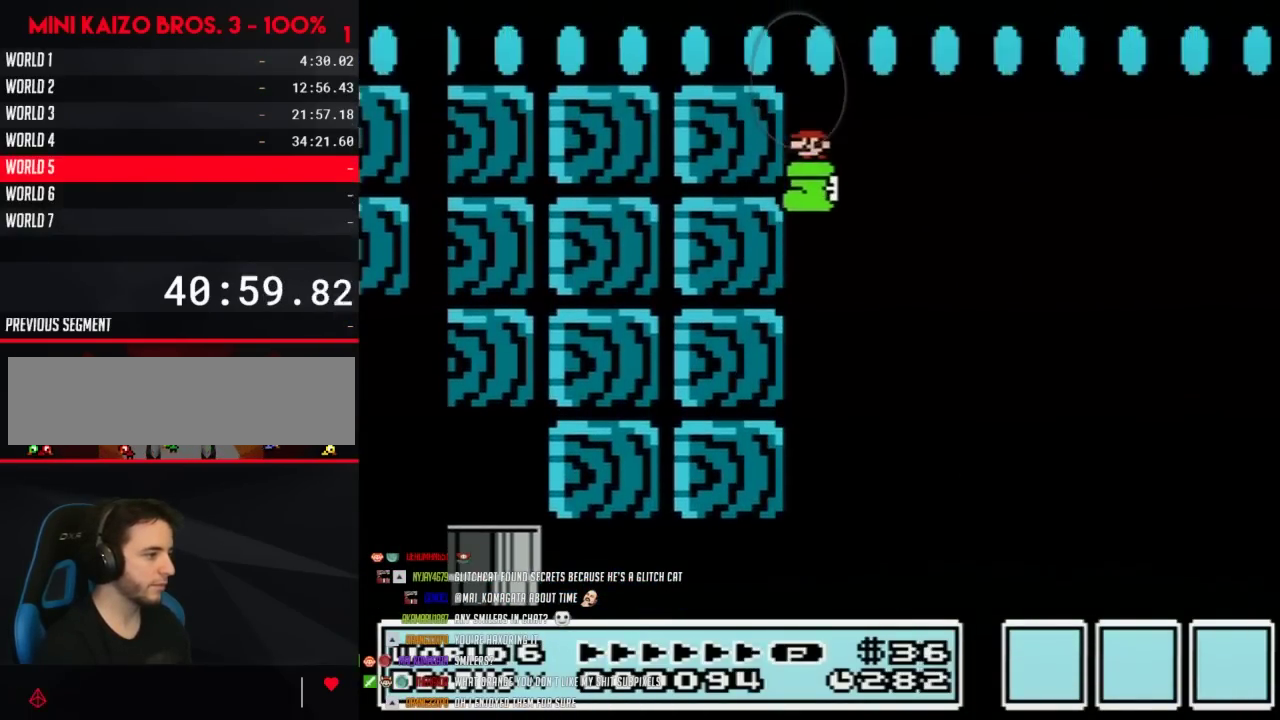
{"buttons": ["B", "DPAD_LEFT"], "events": [[333, "A", "up"]]}
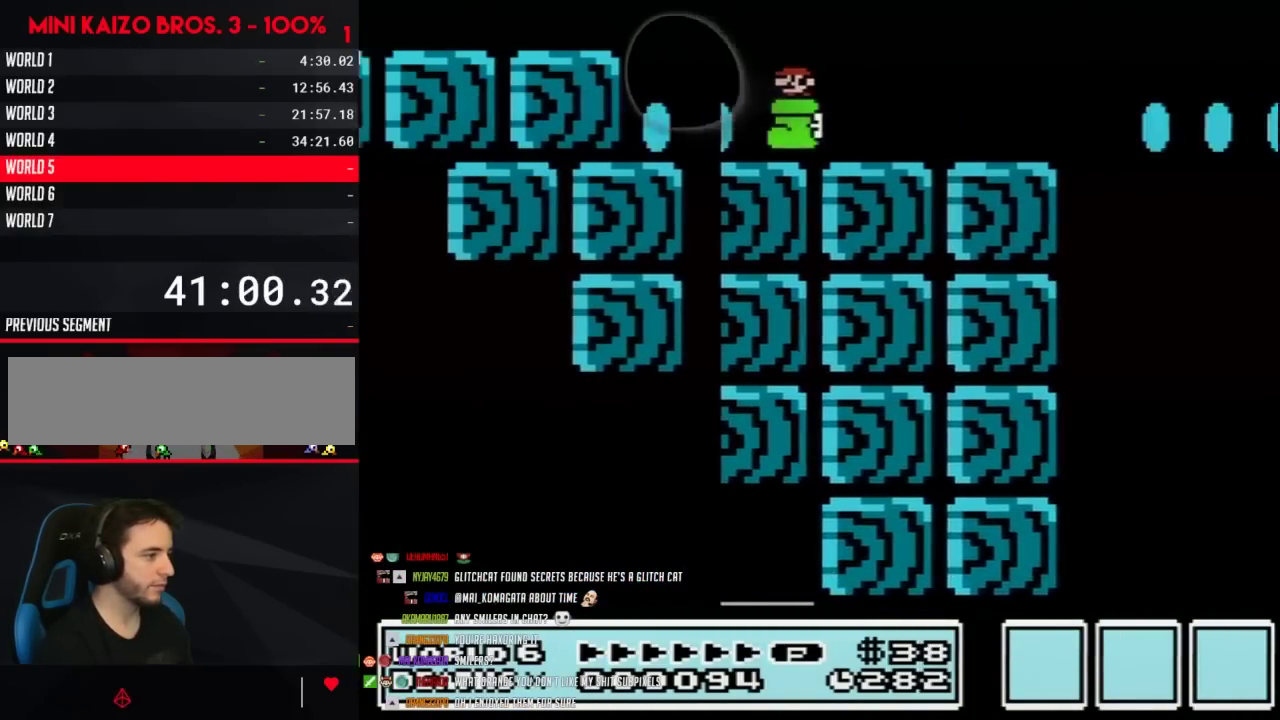
{"buttons": ["B"], "events": [[250, "DPAD_LEFT", "up"]]}
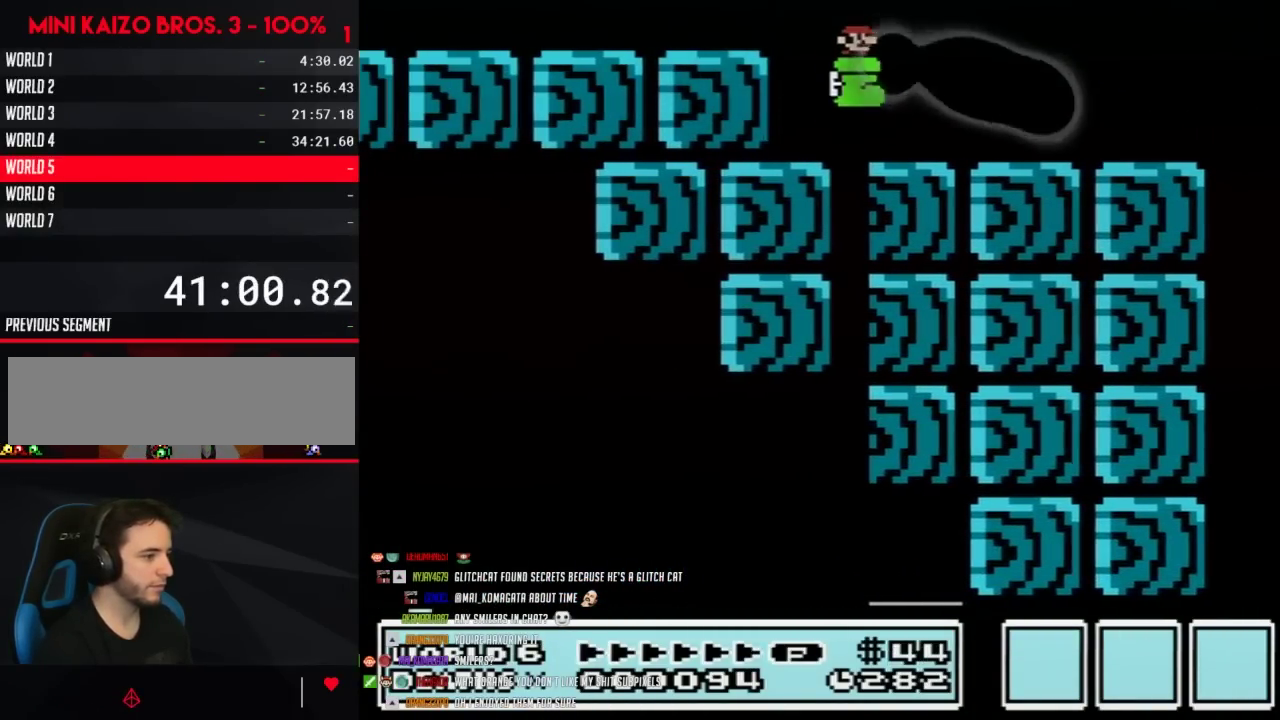
{"buttons": ["B", "DPAD_RIGHT"], "events": [[17, "A", "down"], [17, "DPAD_RIGHT", "down"], [100, "A", "up"]]}
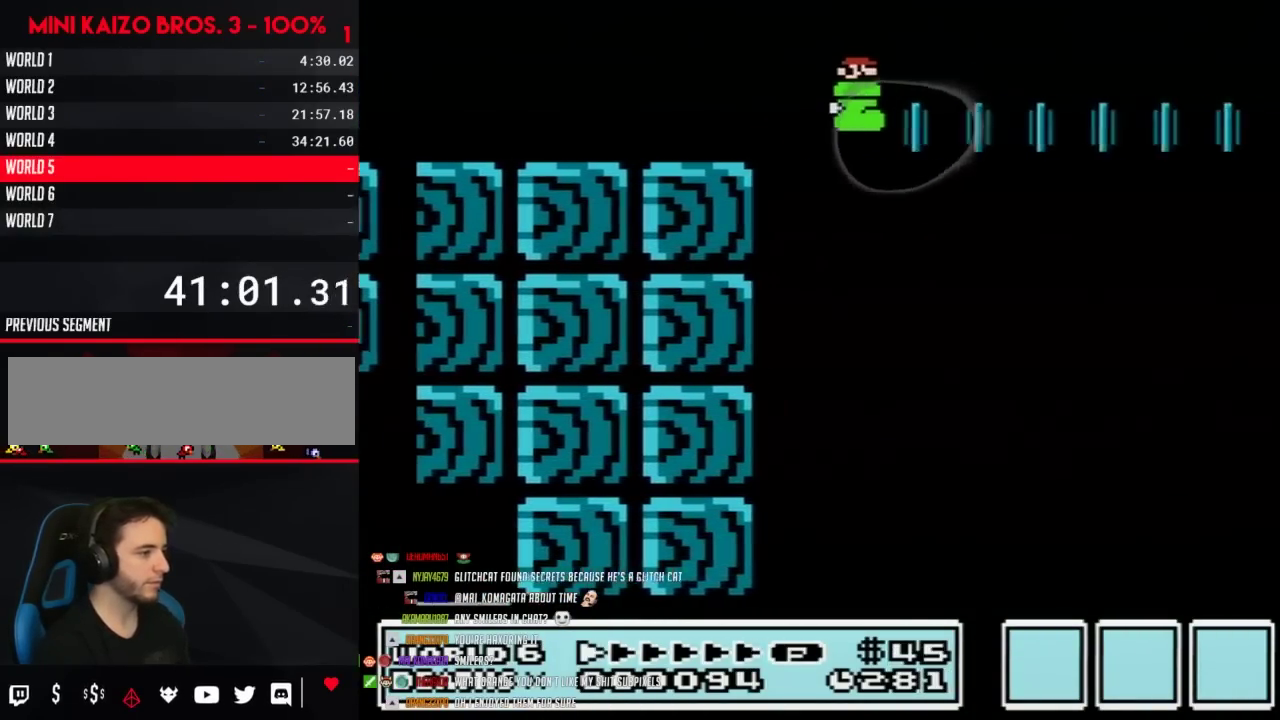
{"buttons": ["B", "DPAD_RIGHT"], "events": []}
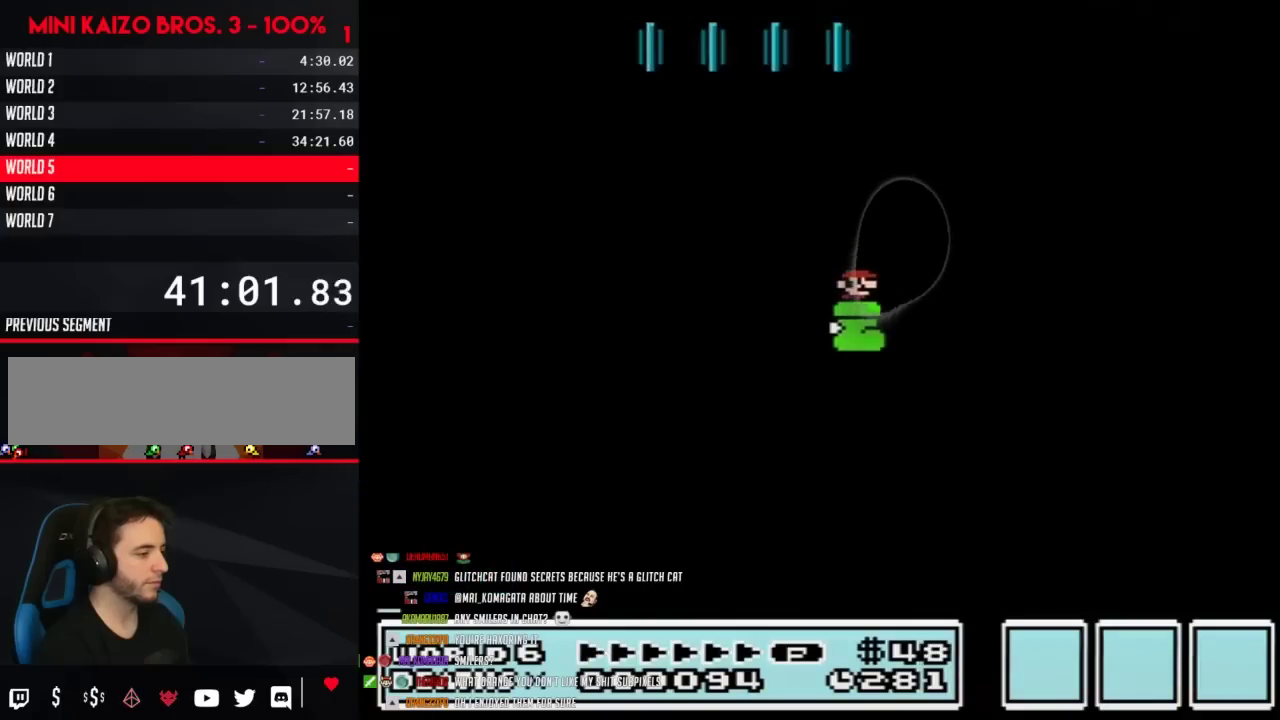
{"buttons": ["B", "DPAD_RIGHT"], "events": []}
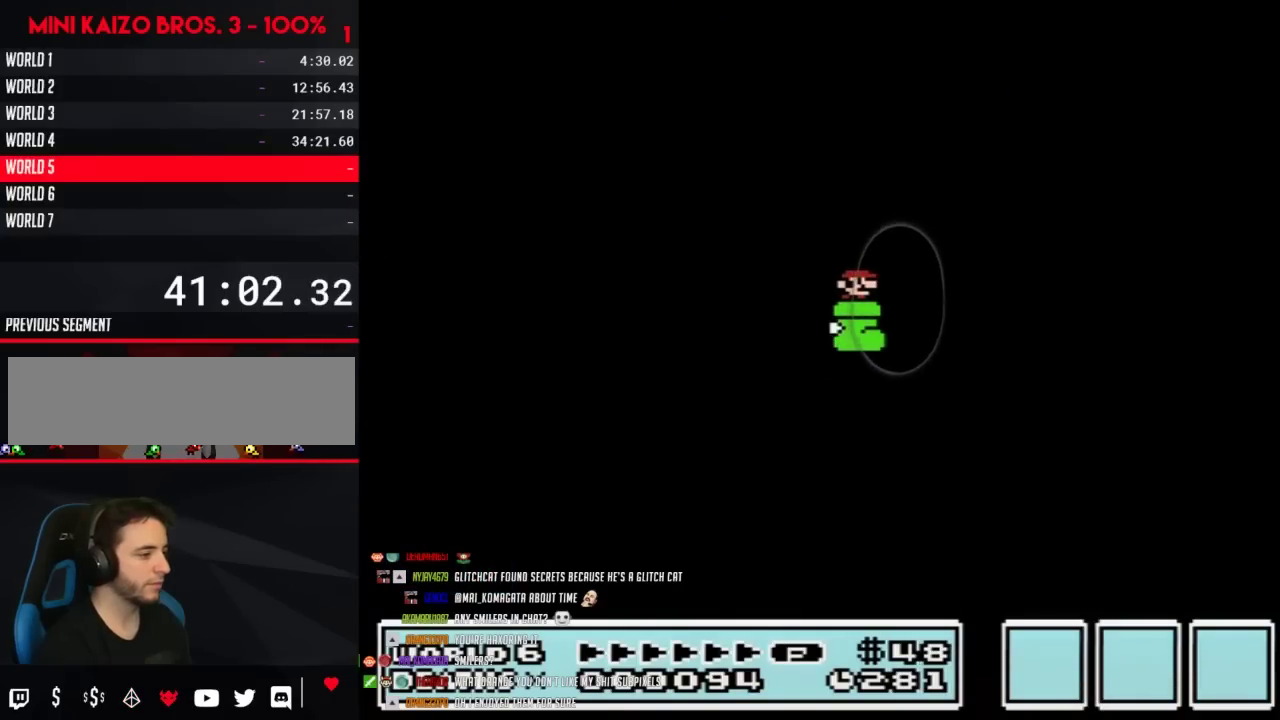
{"buttons": ["A", "B", "DPAD_RIGHT"], "events": [[117, "A", "down"]]}
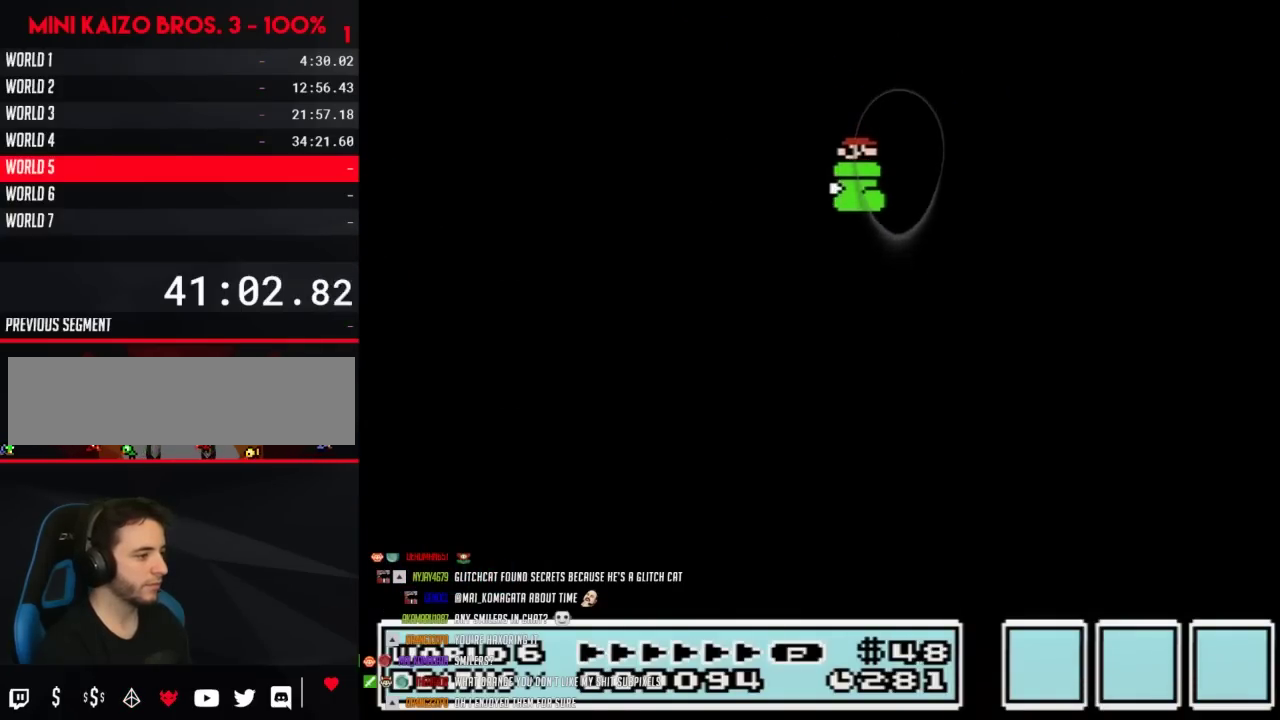
{"buttons": ["A", "B", "DPAD_RIGHT"], "events": []}
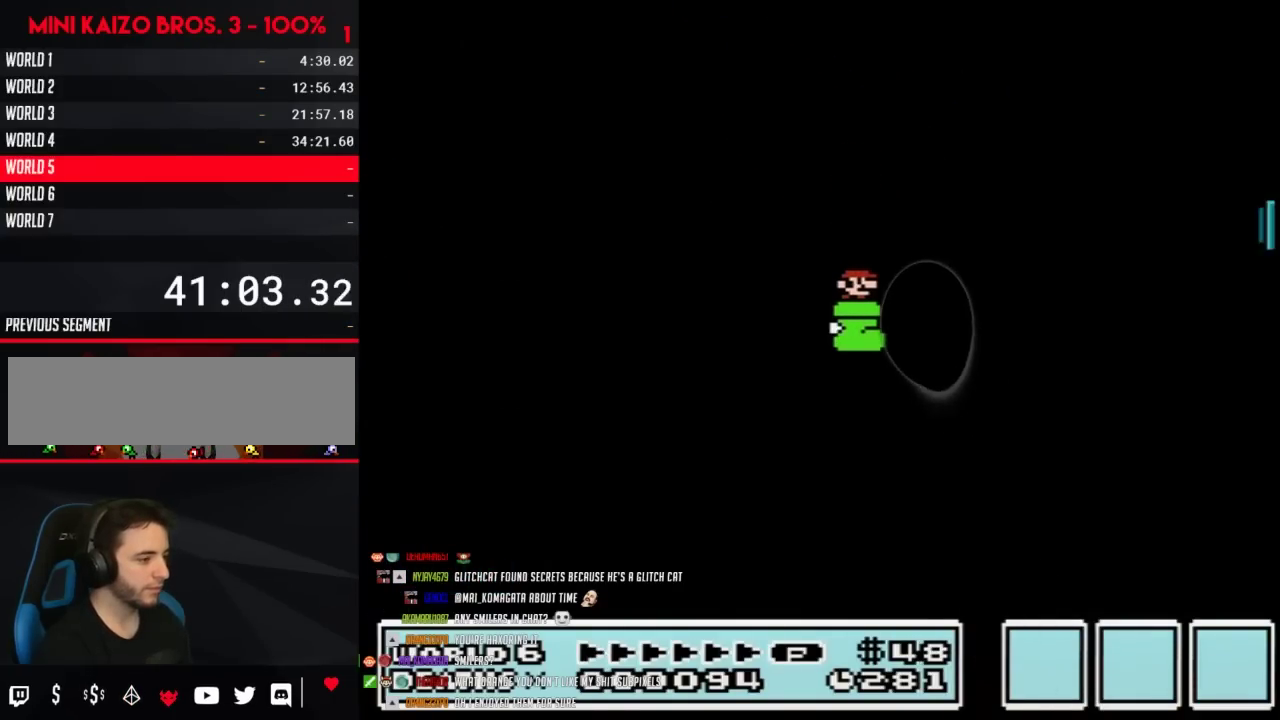
{"buttons": ["A", "B", "DPAD_RIGHT"], "events": []}
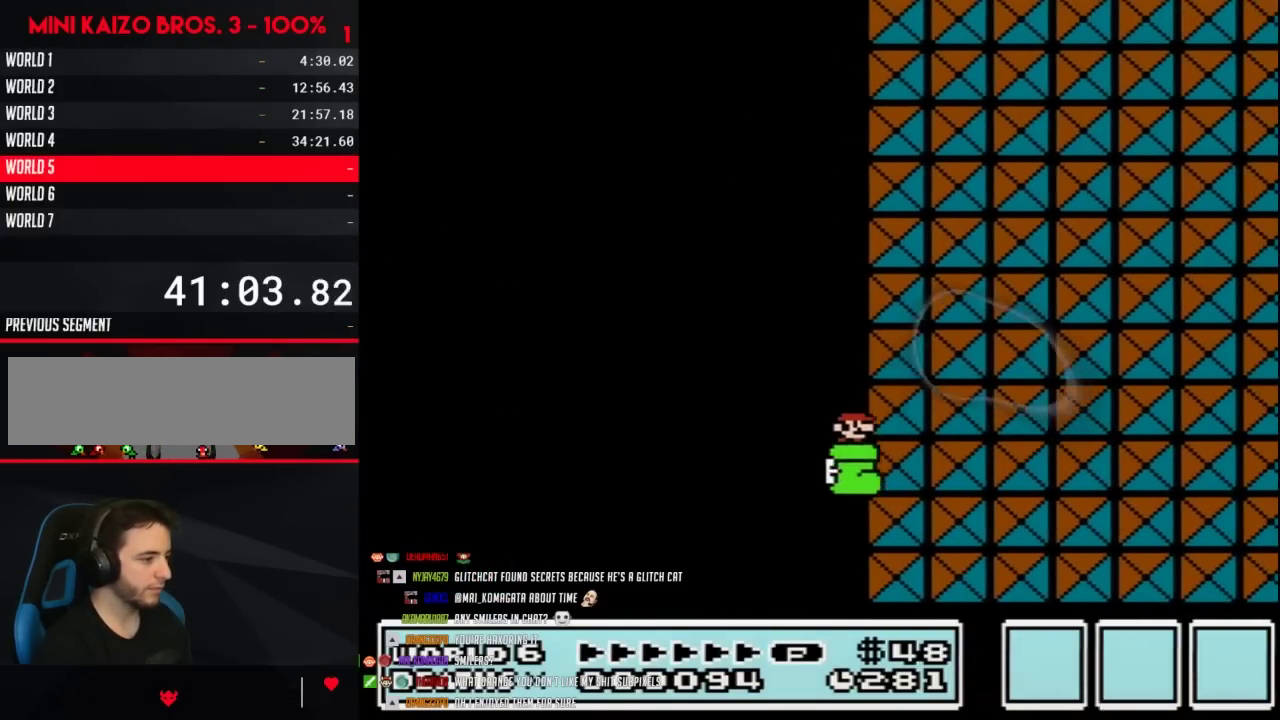
{"buttons": ["A", "B", "DPAD_RIGHT"], "events": [[83, "A", "up"], [217, "A", "down"]]}
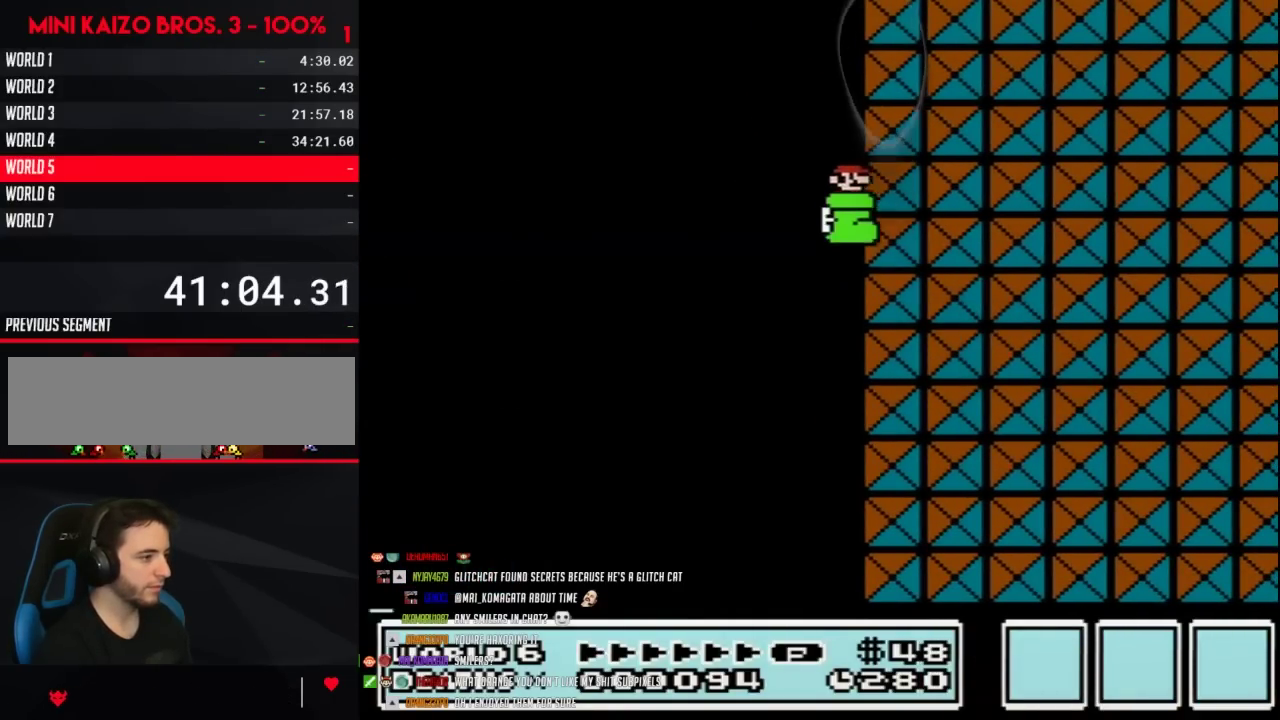
{"buttons": ["B", "DPAD_RIGHT"], "events": [[83, "A", "up"]]}
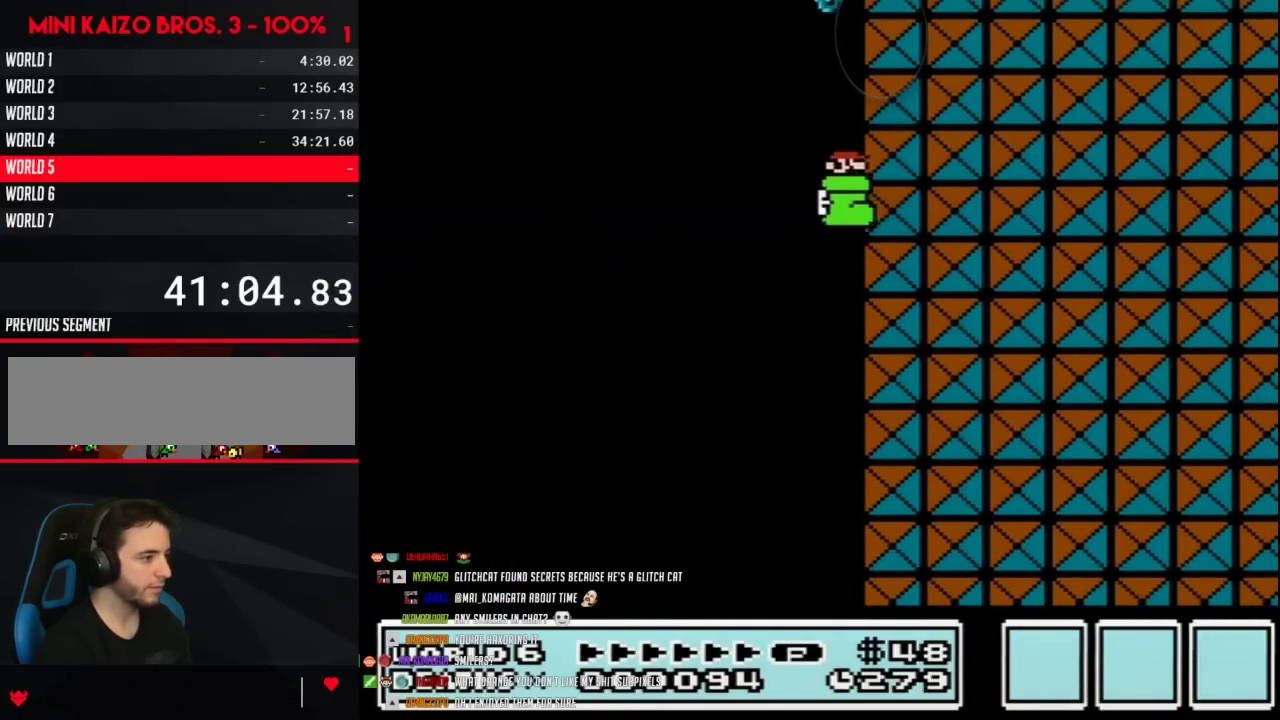
{"buttons": ["B", "DPAD_RIGHT"], "events": [[117, "A", "down"], [217, "A", "up"]]}
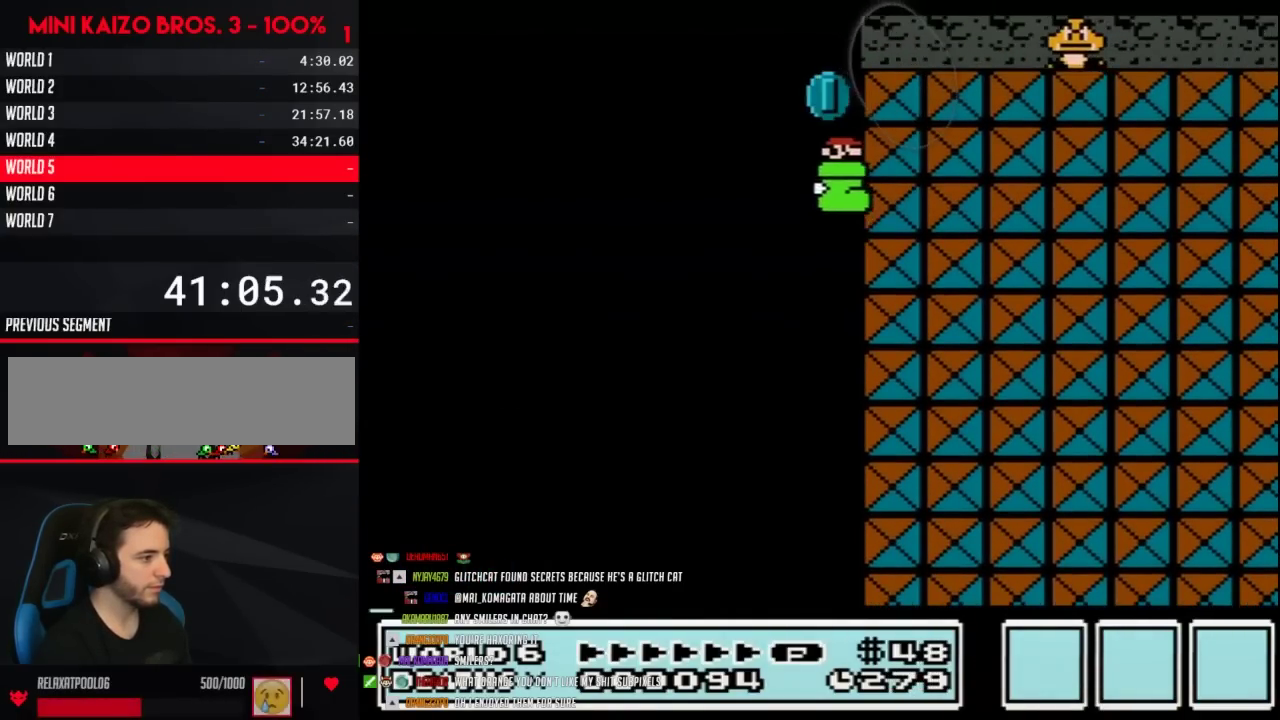
{"buttons": ["B", "DPAD_RIGHT"], "events": []}
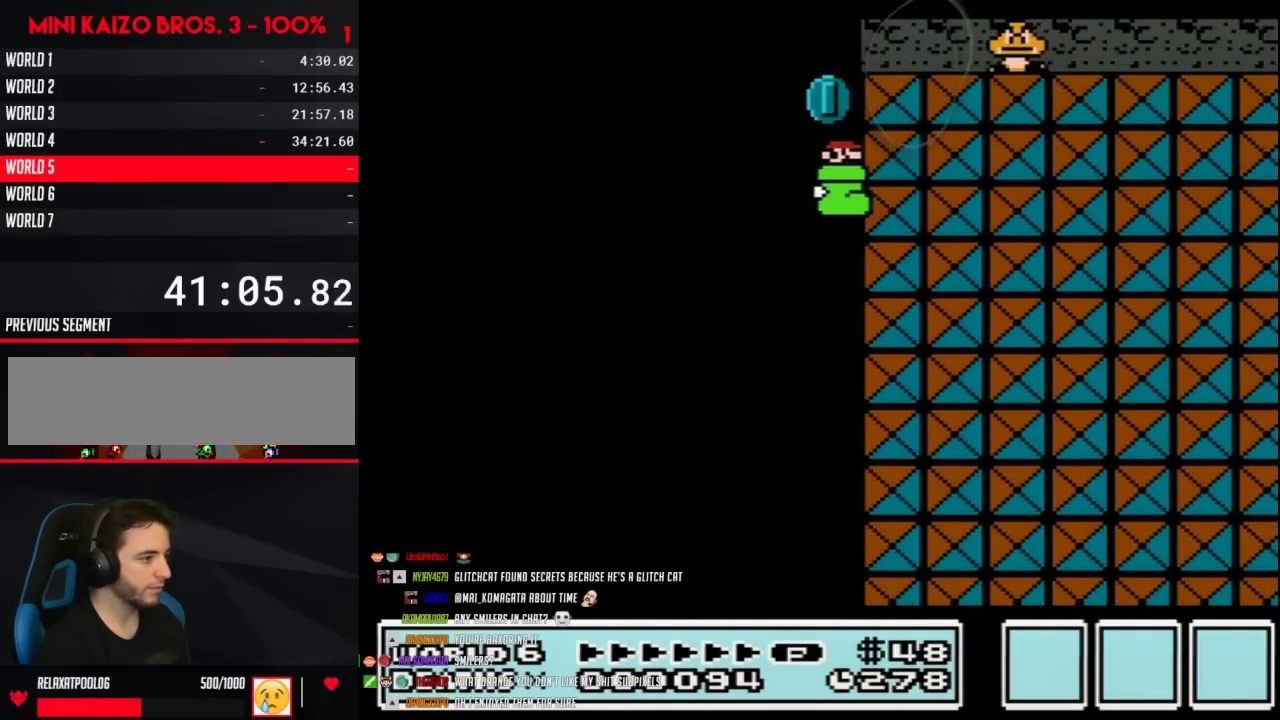
{"buttons": ["B", "DPAD_RIGHT"], "events": []}
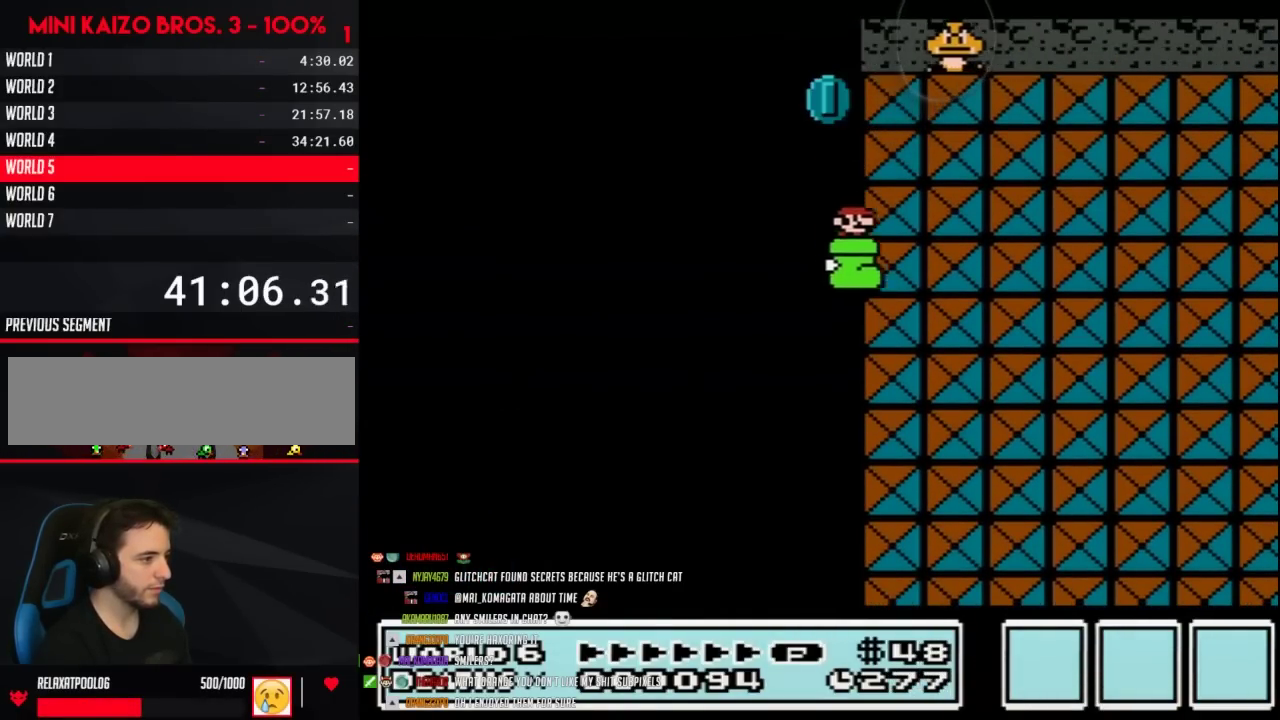
{"buttons": ["B", "DPAD_RIGHT"], "events": [[50, "A", "down"], [183, "A", "up"]]}
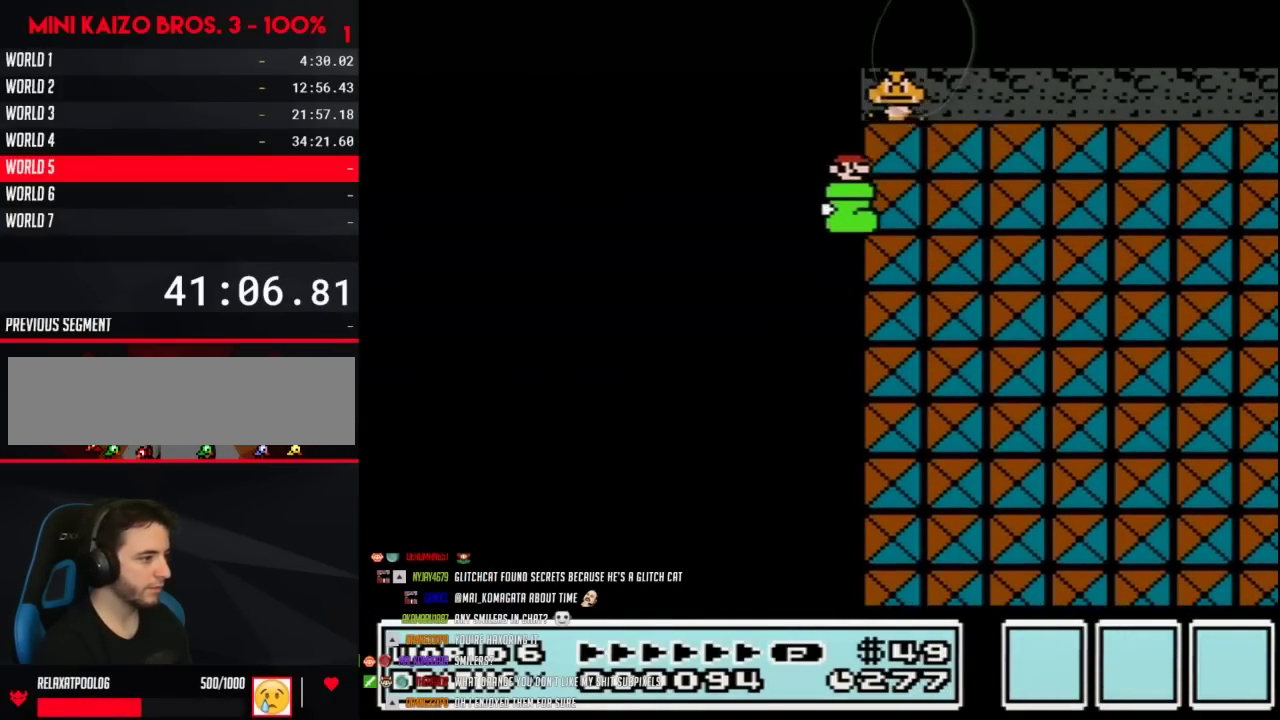
{"buttons": ["B", "DPAD_RIGHT"], "events": [[183, "A", "down"], [250, "A", "up"]]}
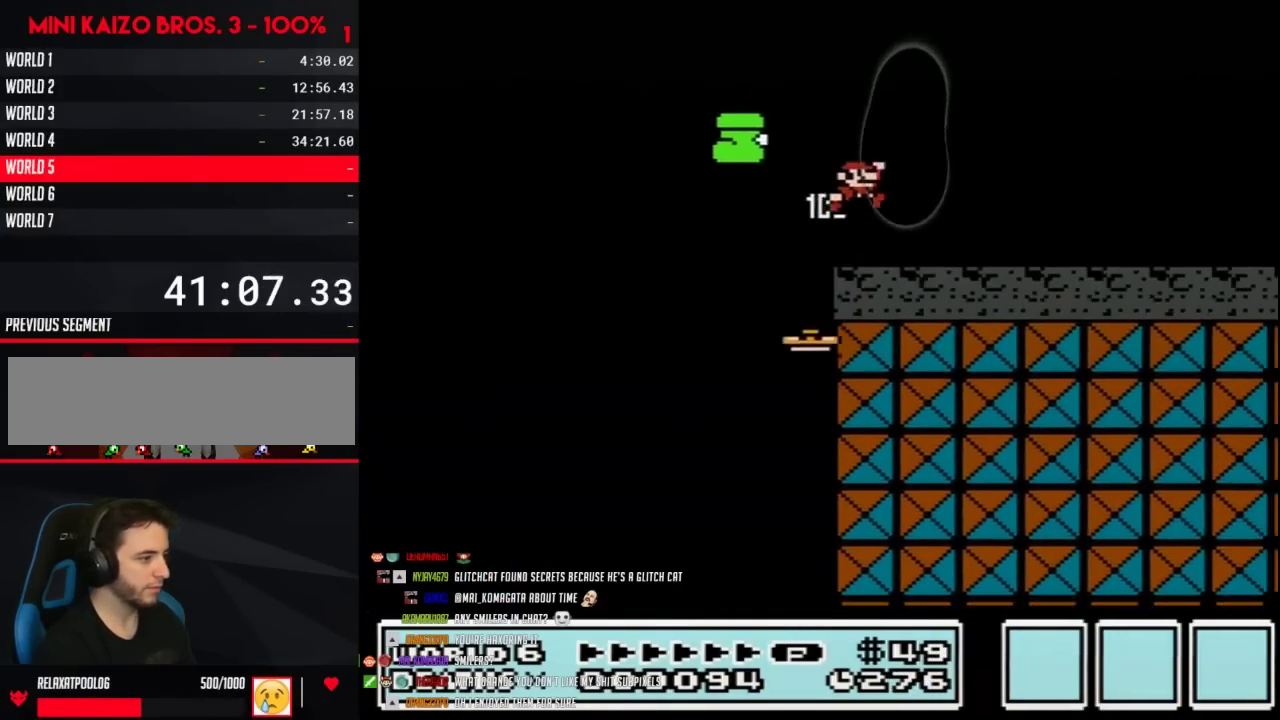
{"buttons": [], "events": [[300, "DPAD_RIGHT", "up"], [400, "B", "up"]]}
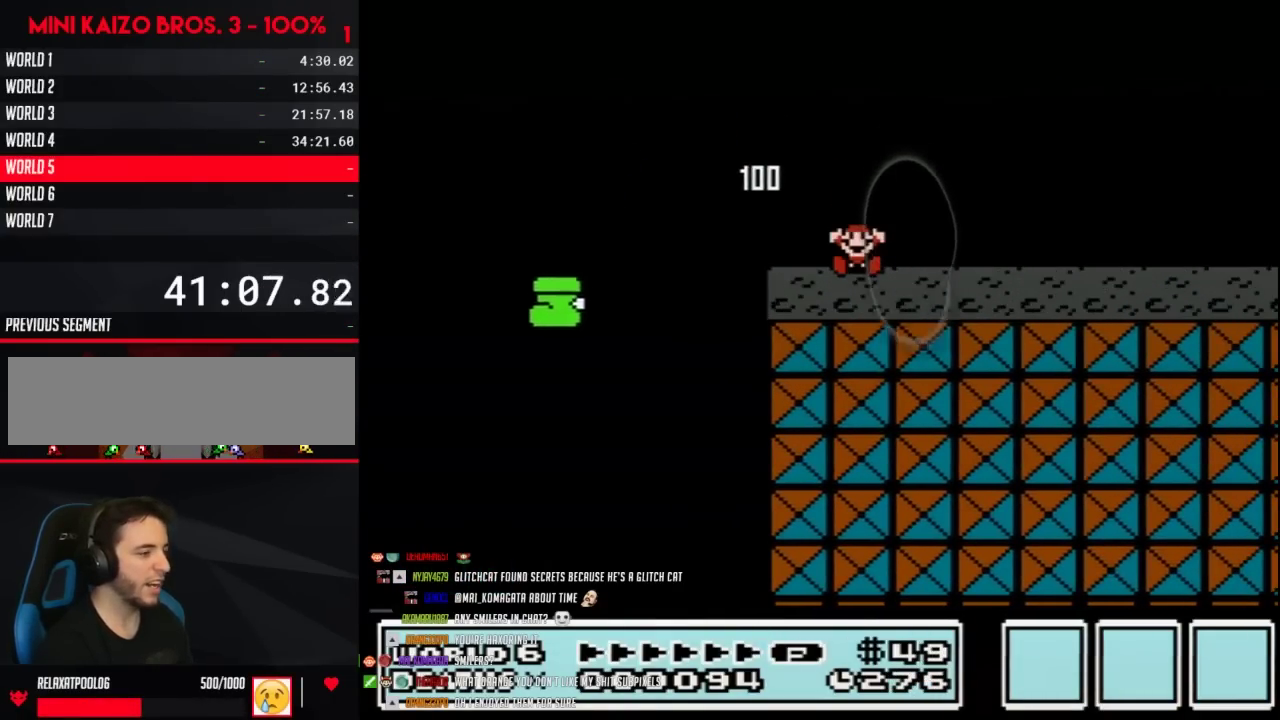
{"buttons": ["A"], "events": [[433, "A", "down"]]}
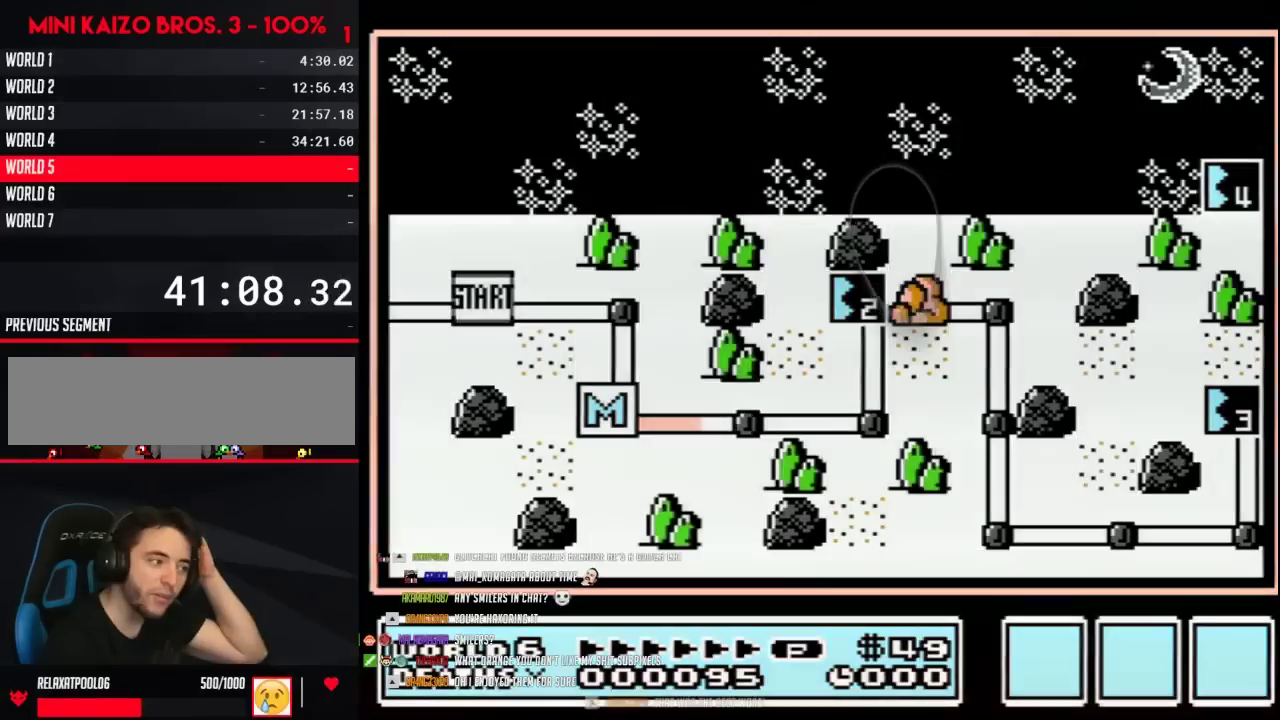
{"buttons": ["A"], "events": [[33, "A", "up"], [83, "A", "down"]]}
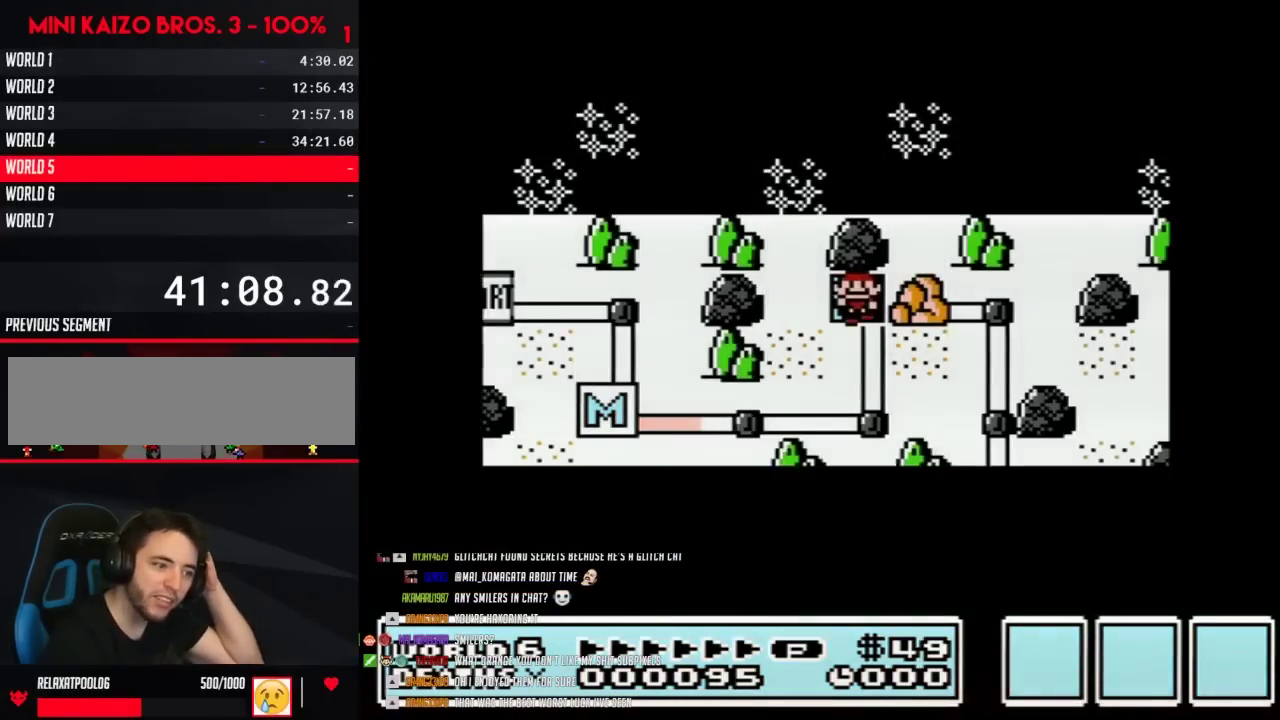
{"buttons": ["A"], "events": []}
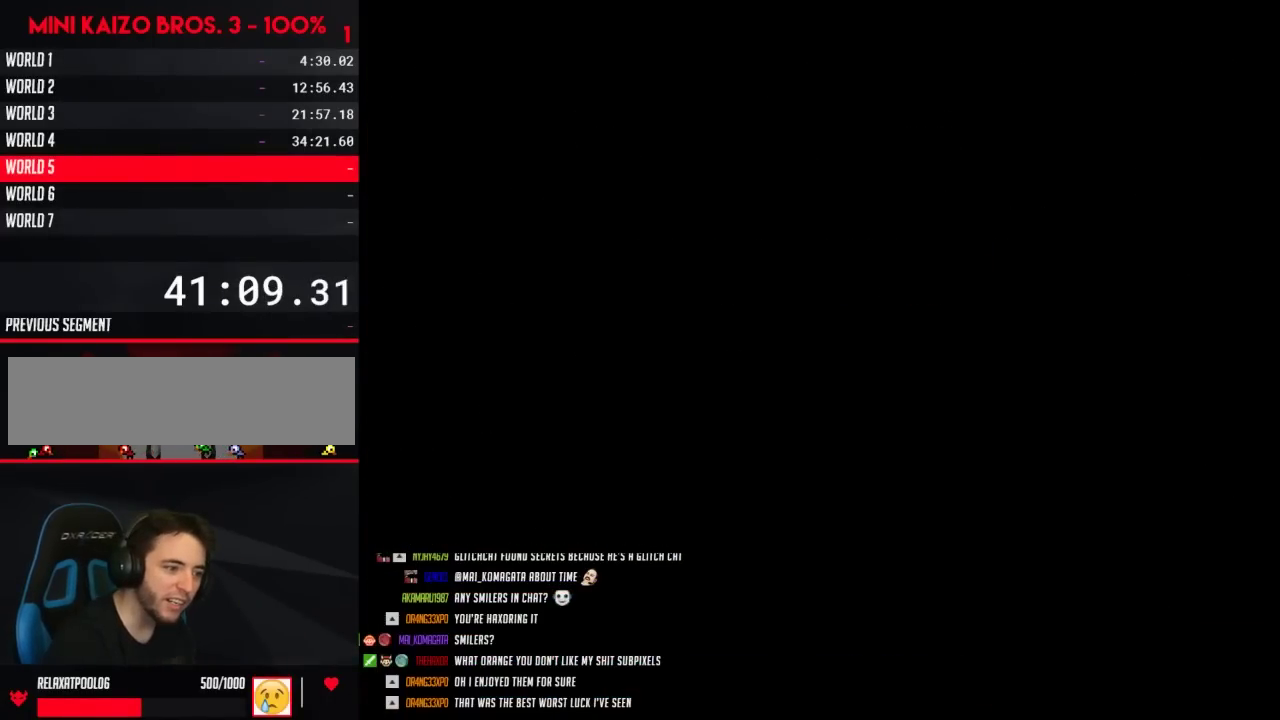
{"buttons": ["B", "DPAD_RIGHT"], "events": [[183, "A", "up"], [283, "B", "down"], [283, "DPAD_RIGHT", "down"]]}
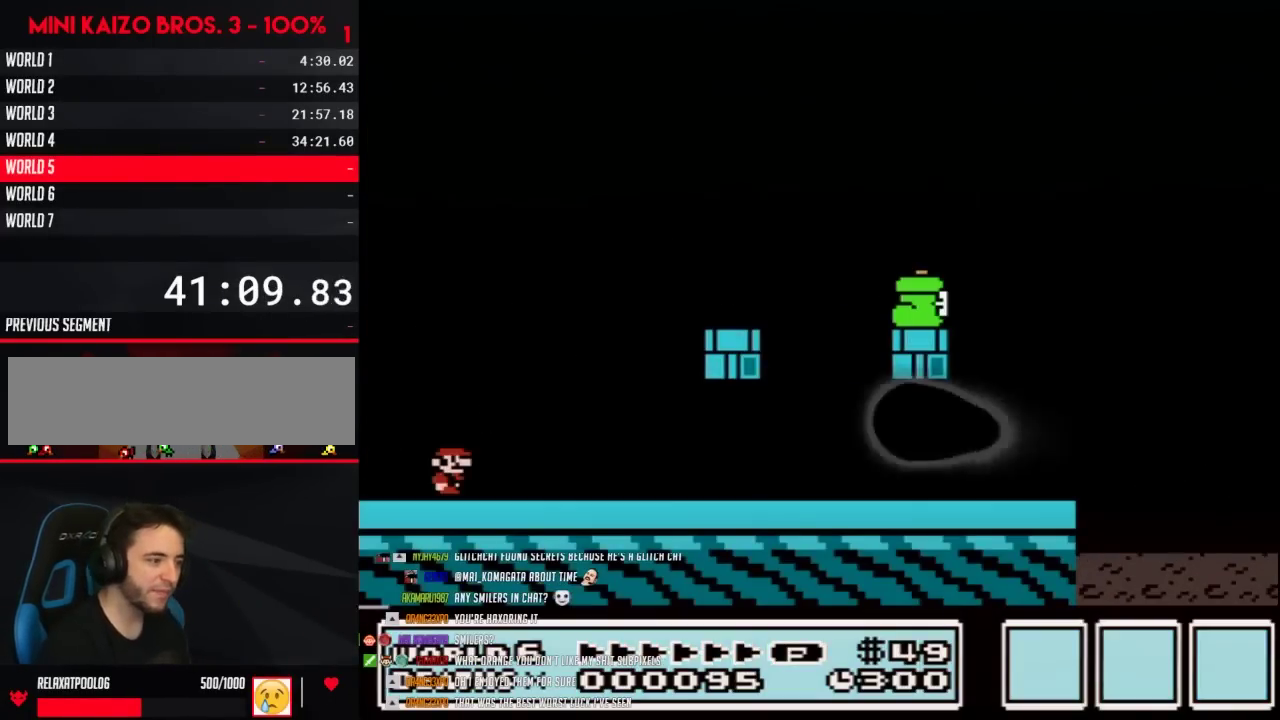
{"buttons": ["B", "DPAD_RIGHT"], "events": []}
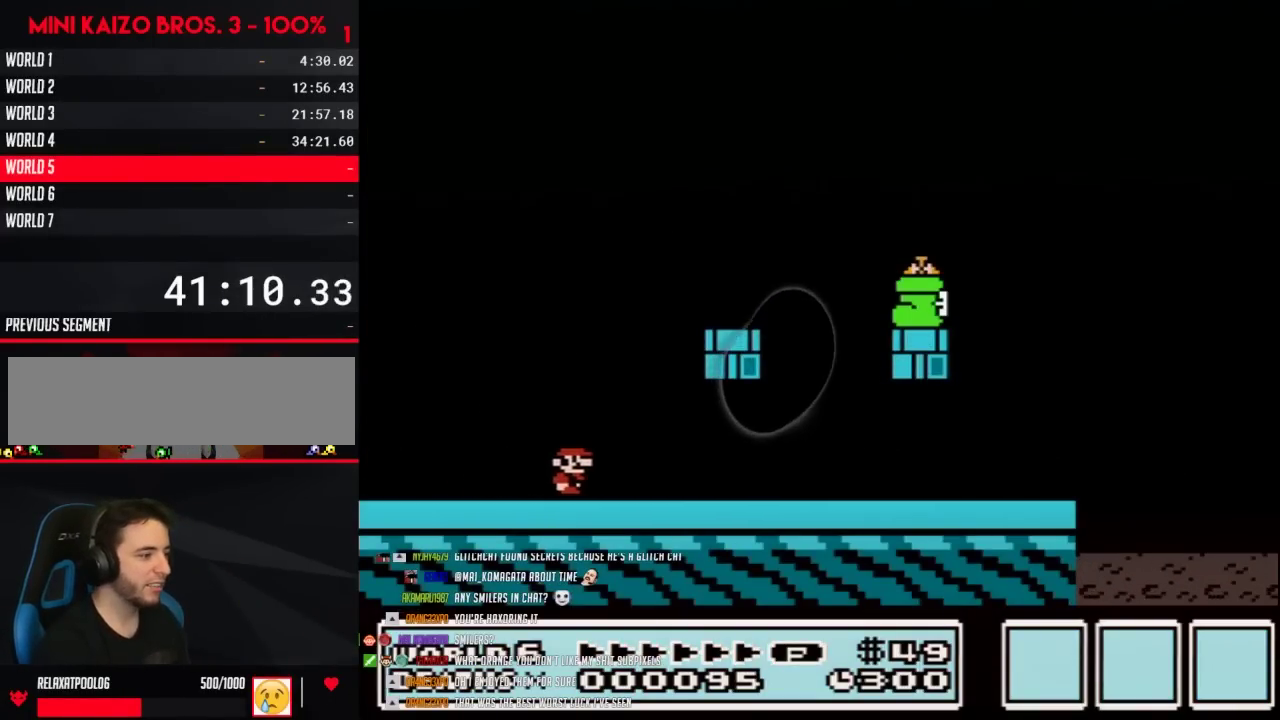
{"buttons": ["B", "DPAD_LEFT"], "events": [[250, "DPAD_RIGHT", "up"], [267, "DPAD_LEFT", "down"]]}
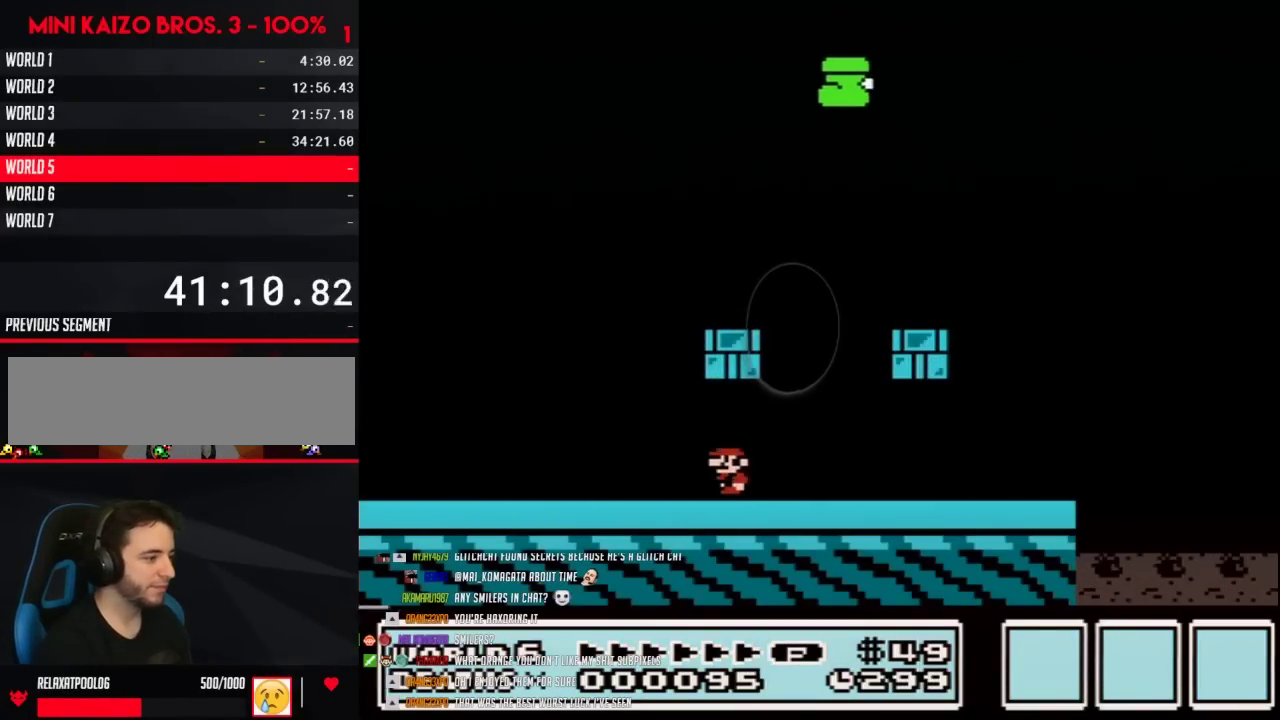
{"buttons": ["B"], "events": [[50, "DPAD_LEFT", "up"]]}
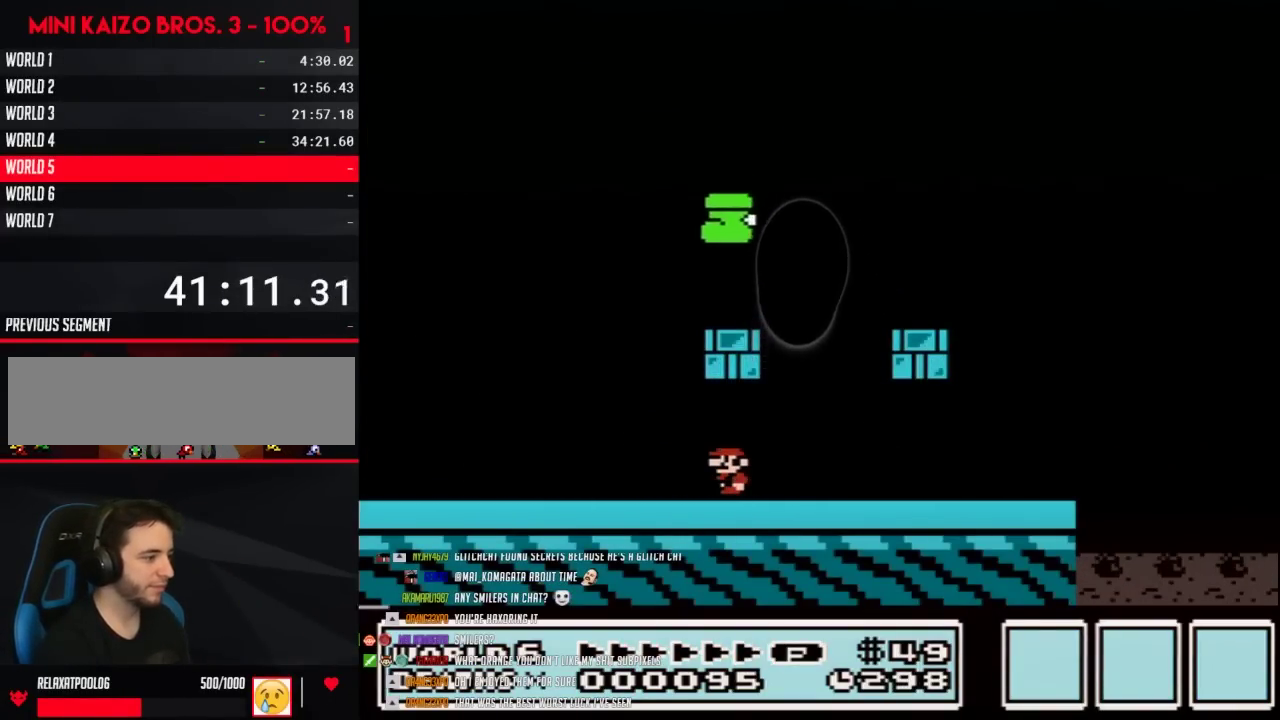
{"buttons": ["A", "B", "DPAD_LEFT"], "events": [[117, "A", "down"], [183, "DPAD_LEFT", "down"], [217, "A", "up"], [433, "A", "down"]]}
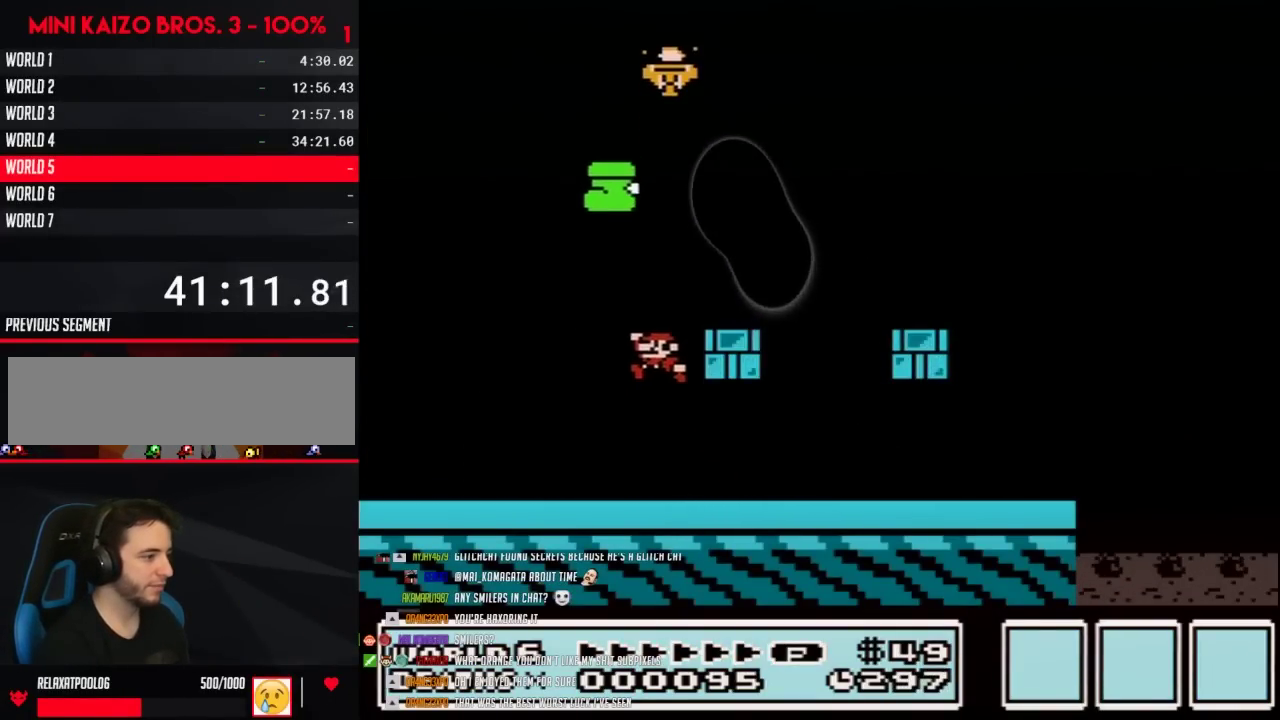
{"buttons": ["B", "DPAD_LEFT"], "events": [[150, "A", "up"]]}
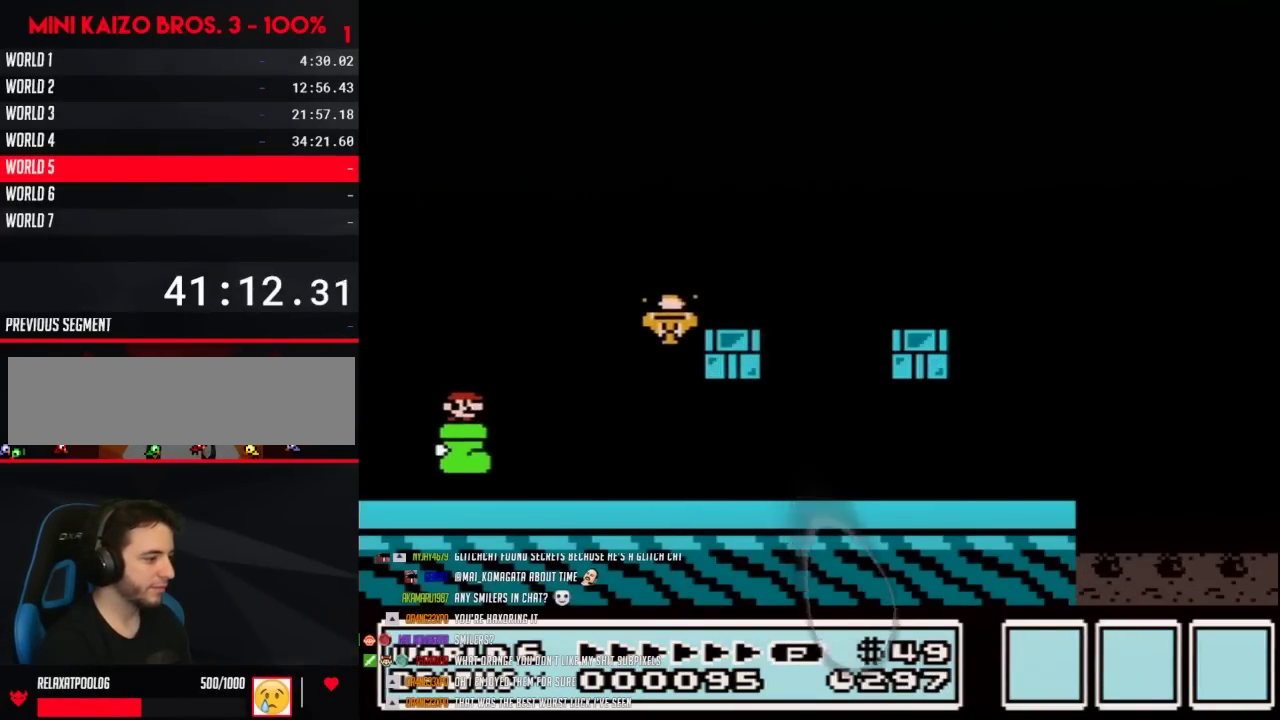
{"buttons": ["B", "DPAD_RIGHT"], "events": [[33, "DPAD_LEFT", "up"], [50, "DPAD_RIGHT", "down"]]}
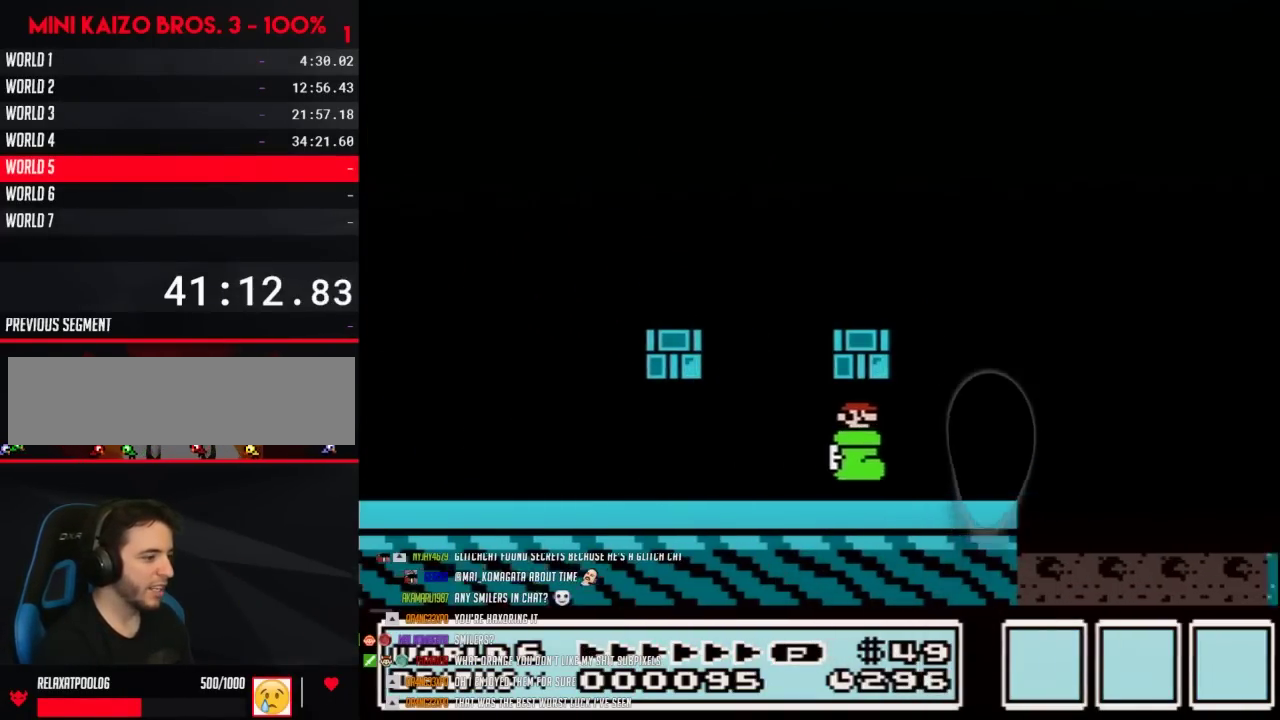
{"buttons": ["A", "B", "DPAD_RIGHT"], "events": [[300, "A", "down"]]}
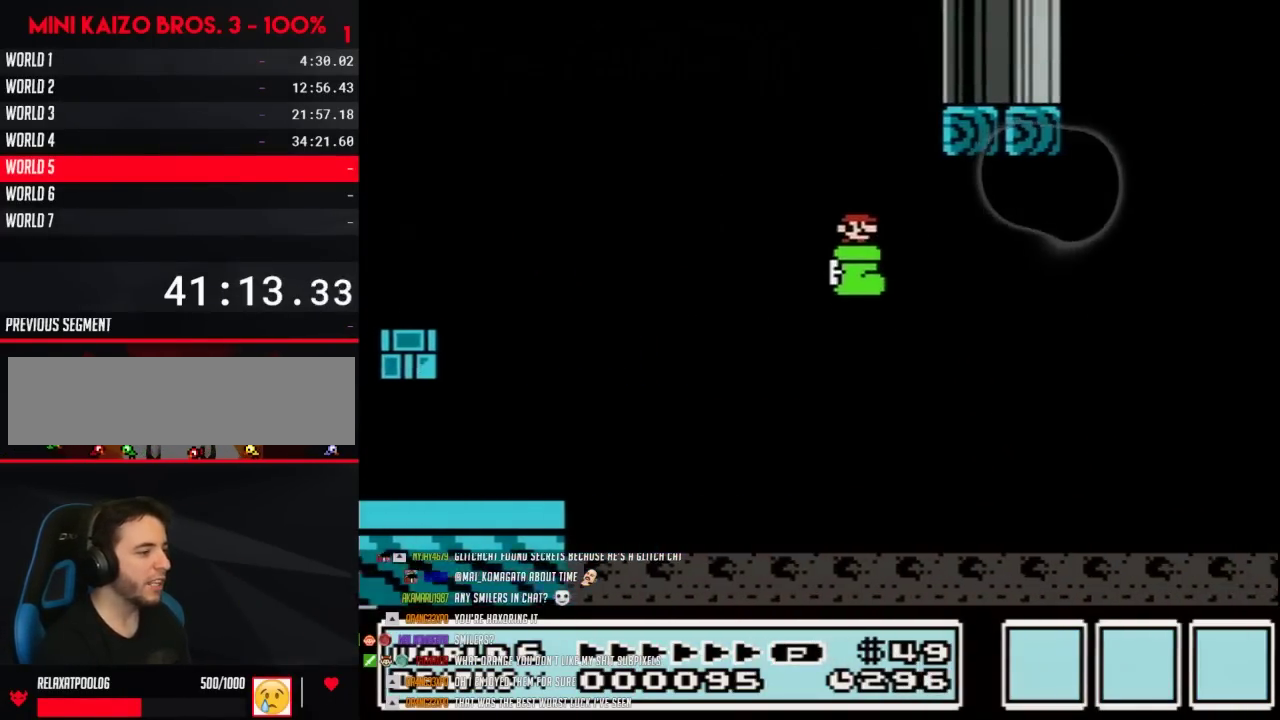
{"buttons": ["A", "B", "DPAD_RIGHT"], "events": []}
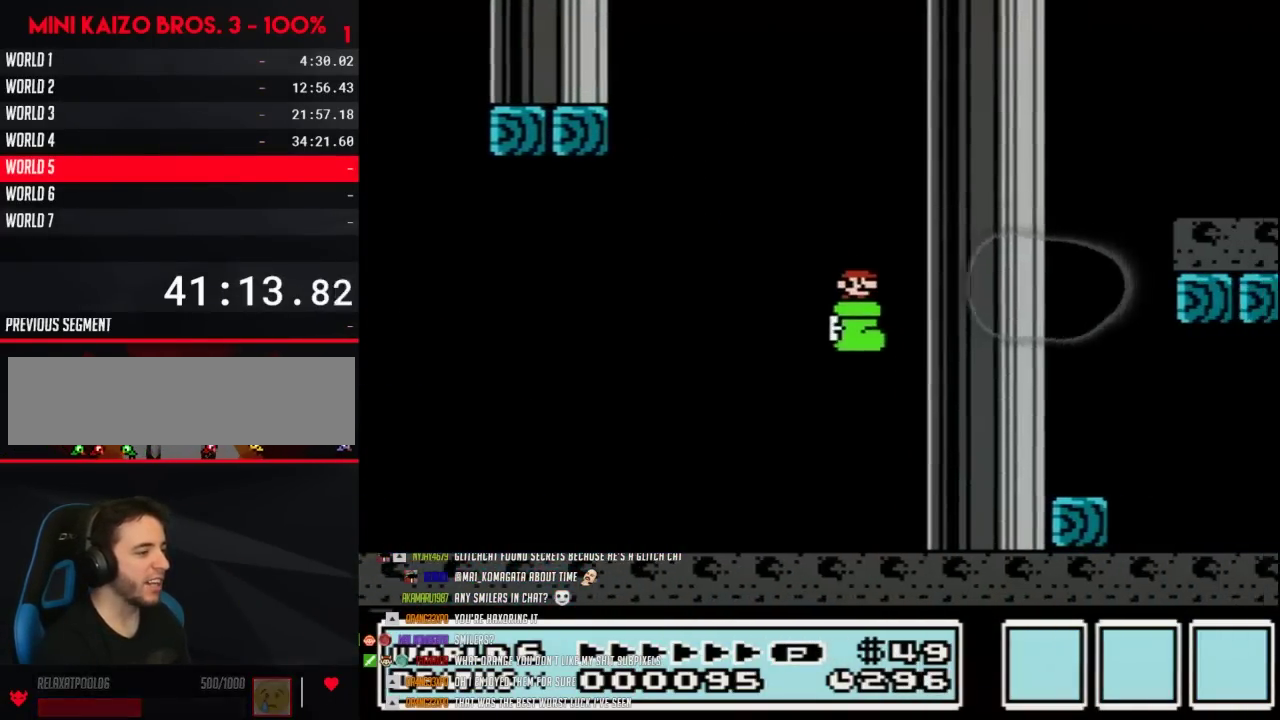
{"buttons": ["A", "B", "DPAD_RIGHT"], "events": [[33, "A", "up"], [267, "A", "down"], [433, "A", "up"], [500, "A", "down"]]}
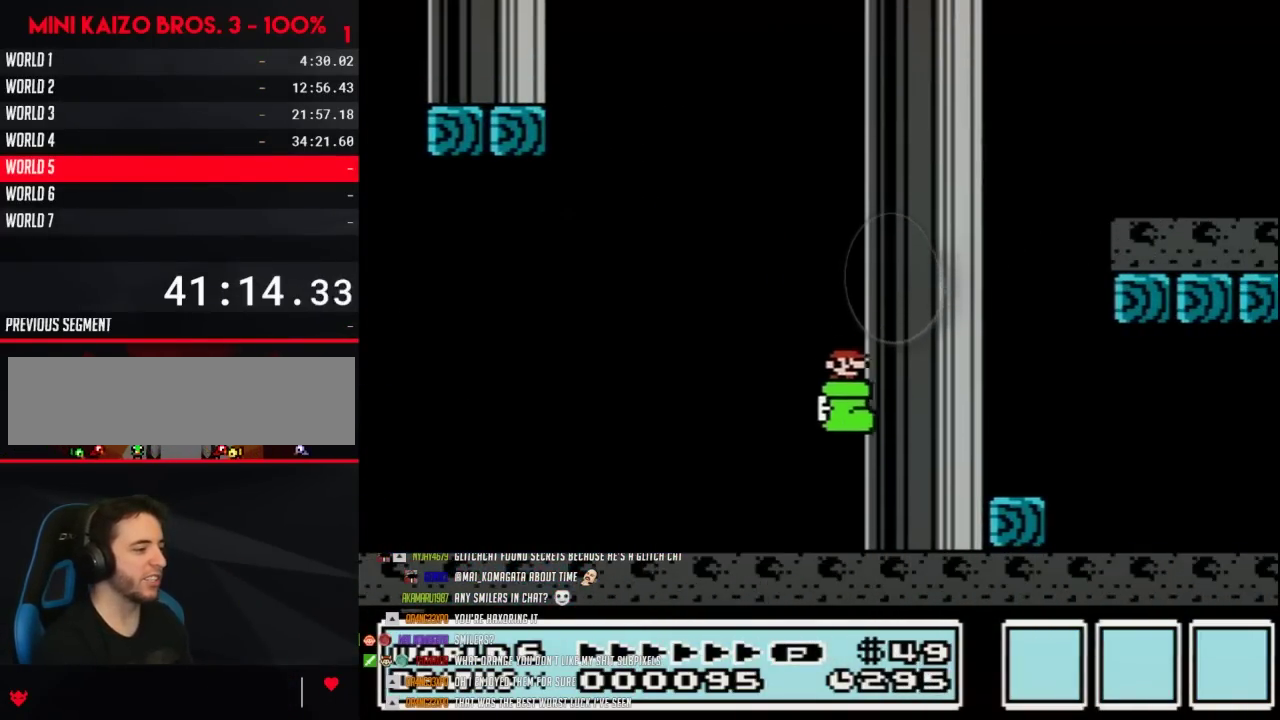
{"buttons": ["B", "DPAD_RIGHT"], "events": [[217, "A", "up"]]}